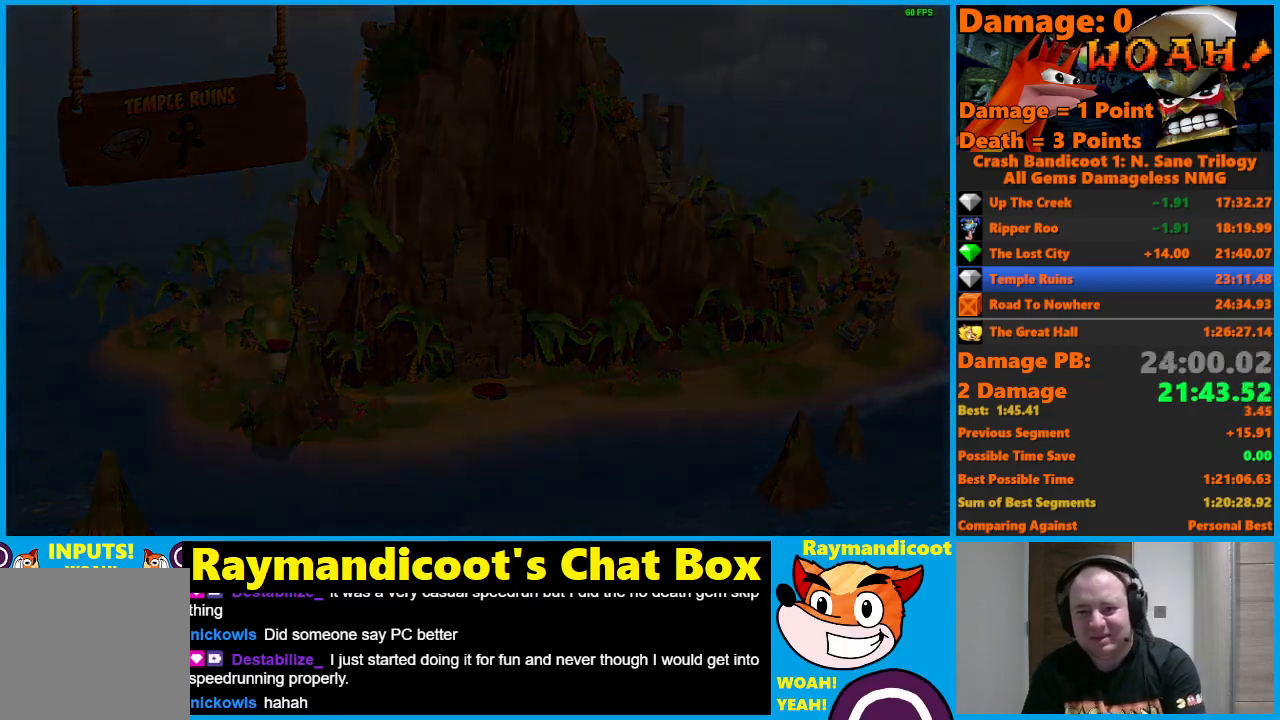
Gameplay with a controller (Xbox layout); each line is a JSON object with the inputs held at the frame after it. "events" lists button and stick changes between this image and that frame as [ms after this image, input, new state], when the widget could be followed in between.
{"buttons": [], "left_stick": "center", "right_stick": "center", "events": [[33, "Y", "down"], [133, "Y", "up"], [217, "Y", "down"], [333, "Y", "up"], [400, "Y", "down"], [500, "Y", "up"]]}
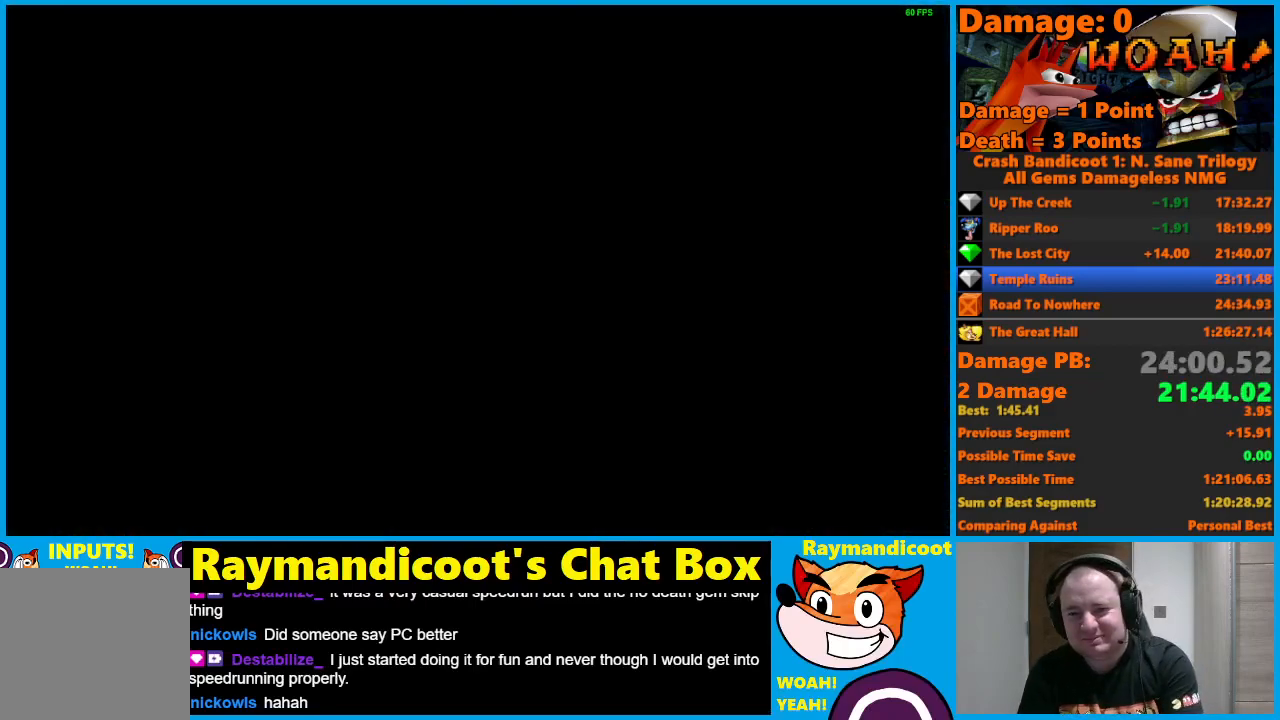
{"buttons": ["Y"], "left_stick": "center", "right_stick": "center", "events": [[83, "Y", "down"], [200, "Y", "up"], [250, "Y", "down"], [367, "Y", "up"], [433, "Y", "down"]]}
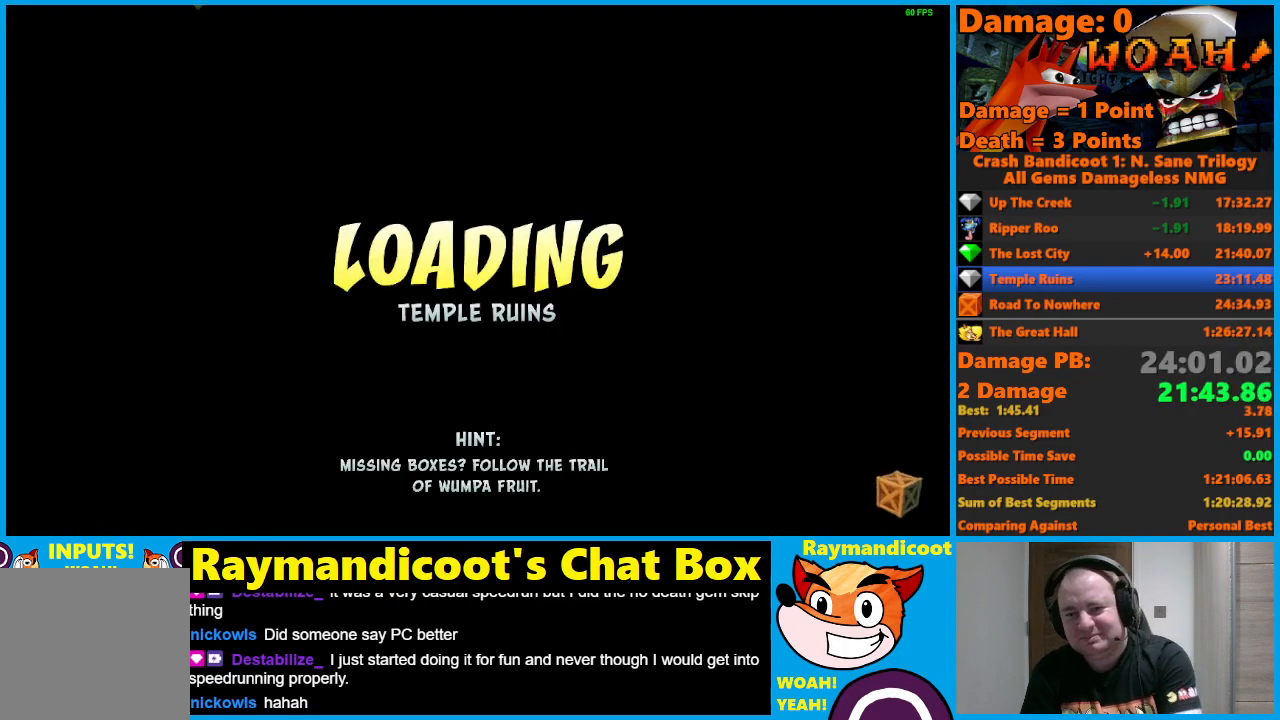
{"buttons": ["Y"], "left_stick": "center", "right_stick": "center", "events": [[50, "Y", "up"], [117, "Y", "down"], [200, "Y", "up"], [267, "Y", "down"], [383, "Y", "up"], [450, "Y", "down"]]}
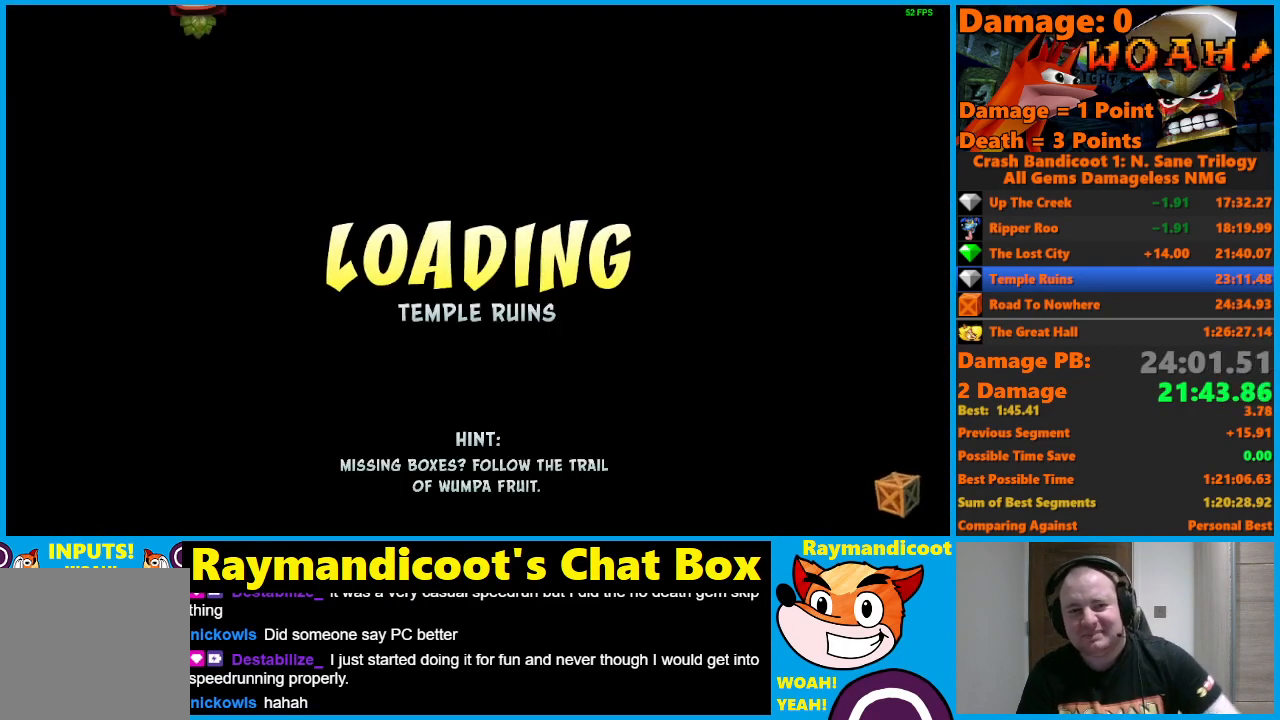
{"buttons": ["Y"], "left_stick": "center", "right_stick": "center", "events": [[67, "Y", "up"], [117, "Y", "down"], [233, "Y", "up"], [300, "Y", "down"], [400, "Y", "up"], [467, "Y", "down"]]}
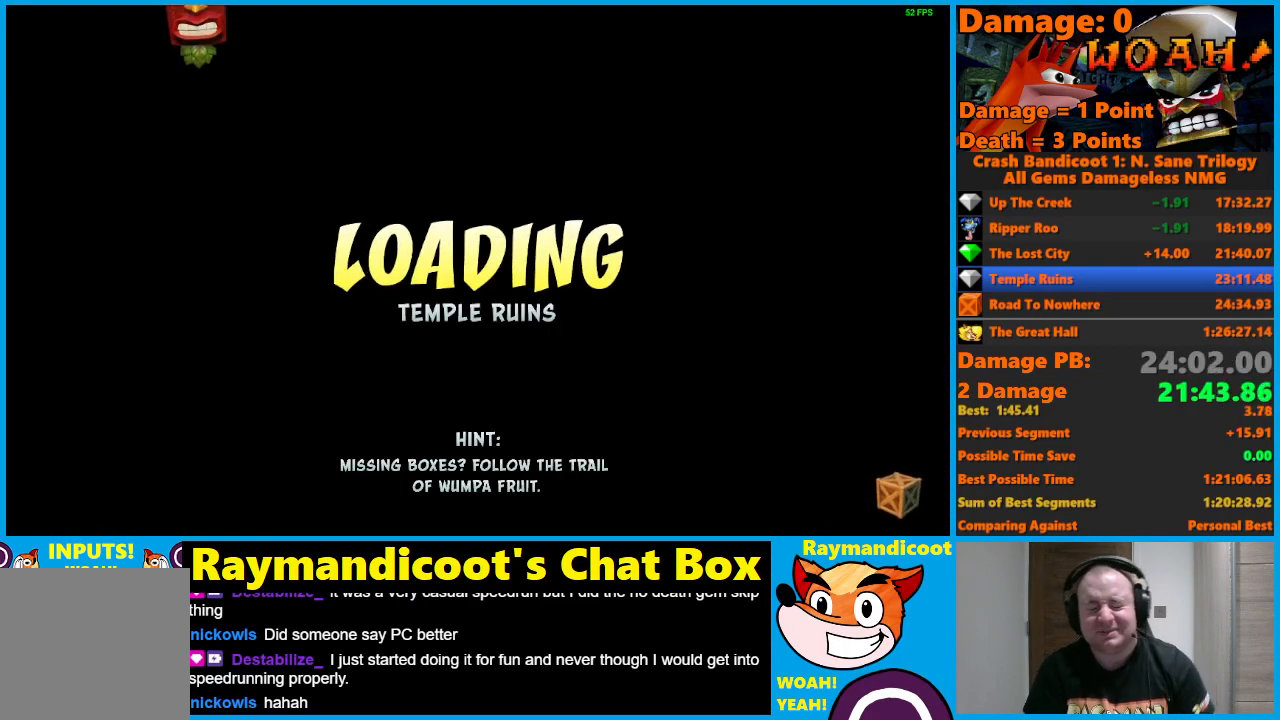
{"buttons": [], "left_stick": "center", "right_stick": "center", "events": [[83, "Y", "up"], [150, "Y", "down"], [267, "Y", "up"], [333, "Y", "down"], [450, "Y", "up"]]}
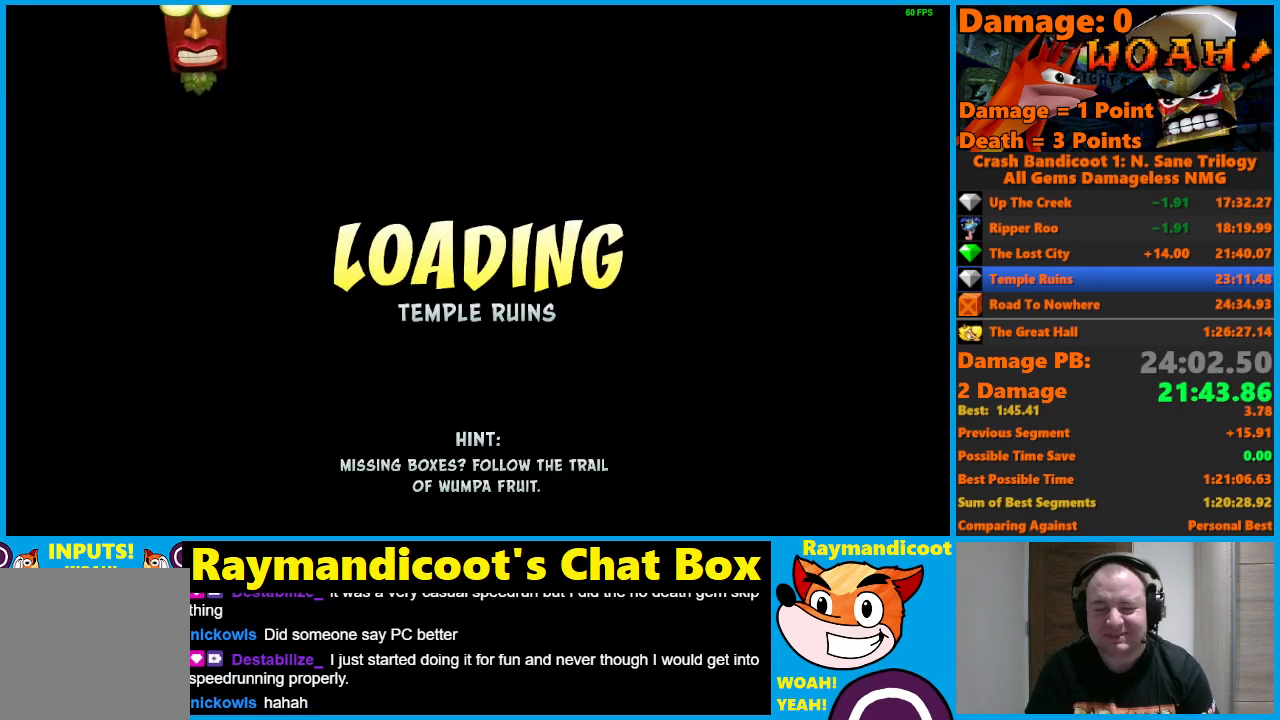
{"buttons": [], "left_stick": "center", "right_stick": "center", "events": [[17, "Y", "down"], [150, "Y", "up"], [200, "Y", "down"], [467, "Y", "up"]]}
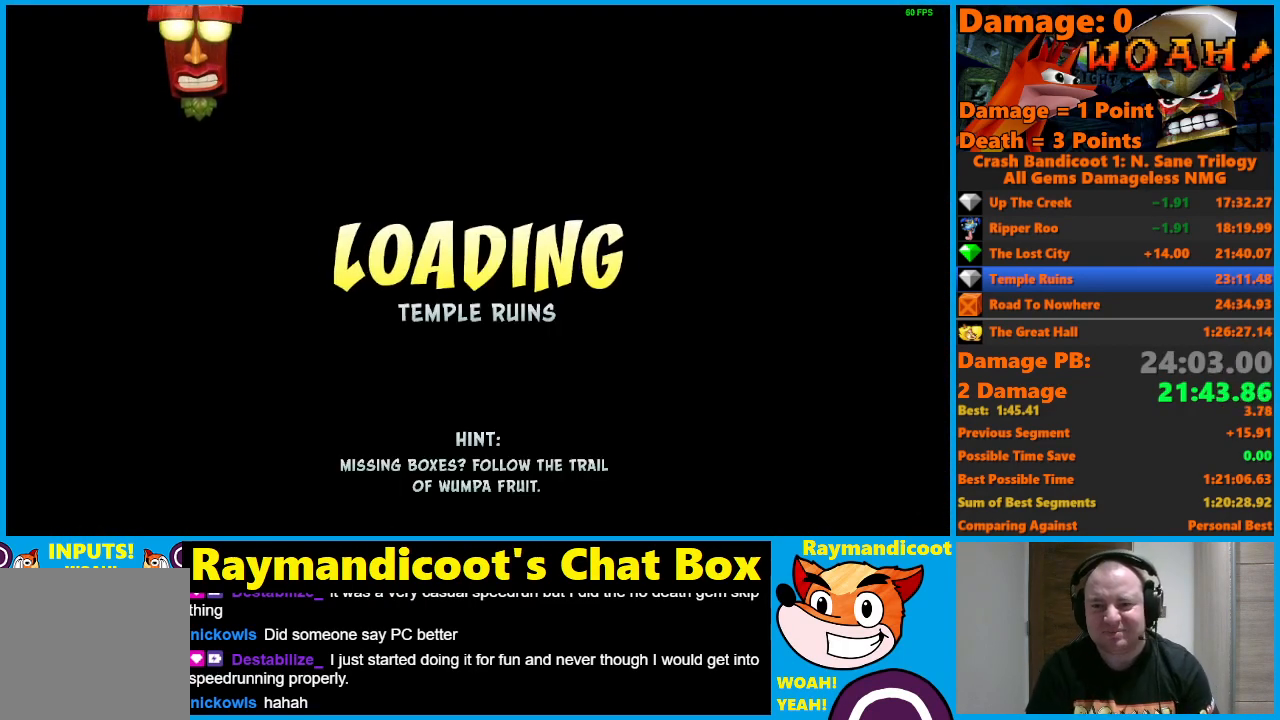
{"buttons": ["Y"], "left_stick": "center", "right_stick": "center", "events": [[50, "Y", "down"], [167, "Y", "up"], [233, "Y", "down"], [367, "Y", "up"], [433, "Y", "down"]]}
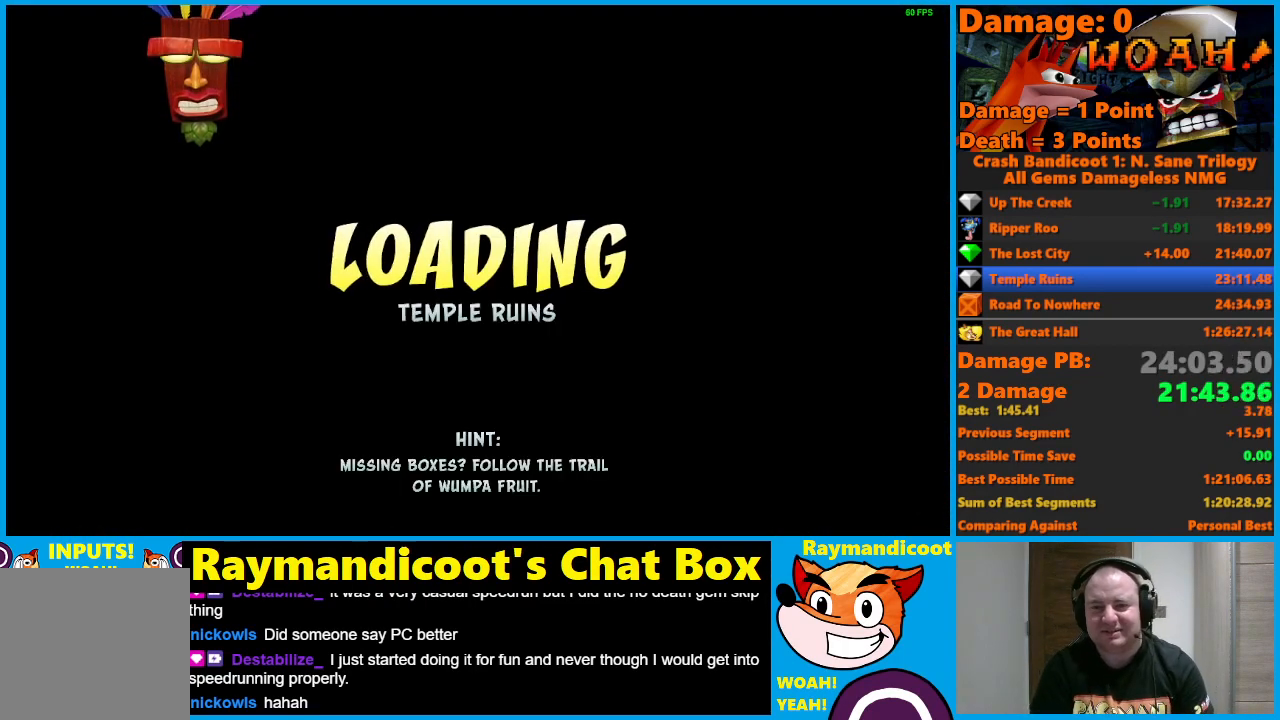
{"buttons": [], "left_stick": "center", "right_stick": "center", "events": [[50, "Y", "up"], [133, "Y", "down"], [233, "Y", "up"], [300, "Y", "down"], [433, "Y", "up"]]}
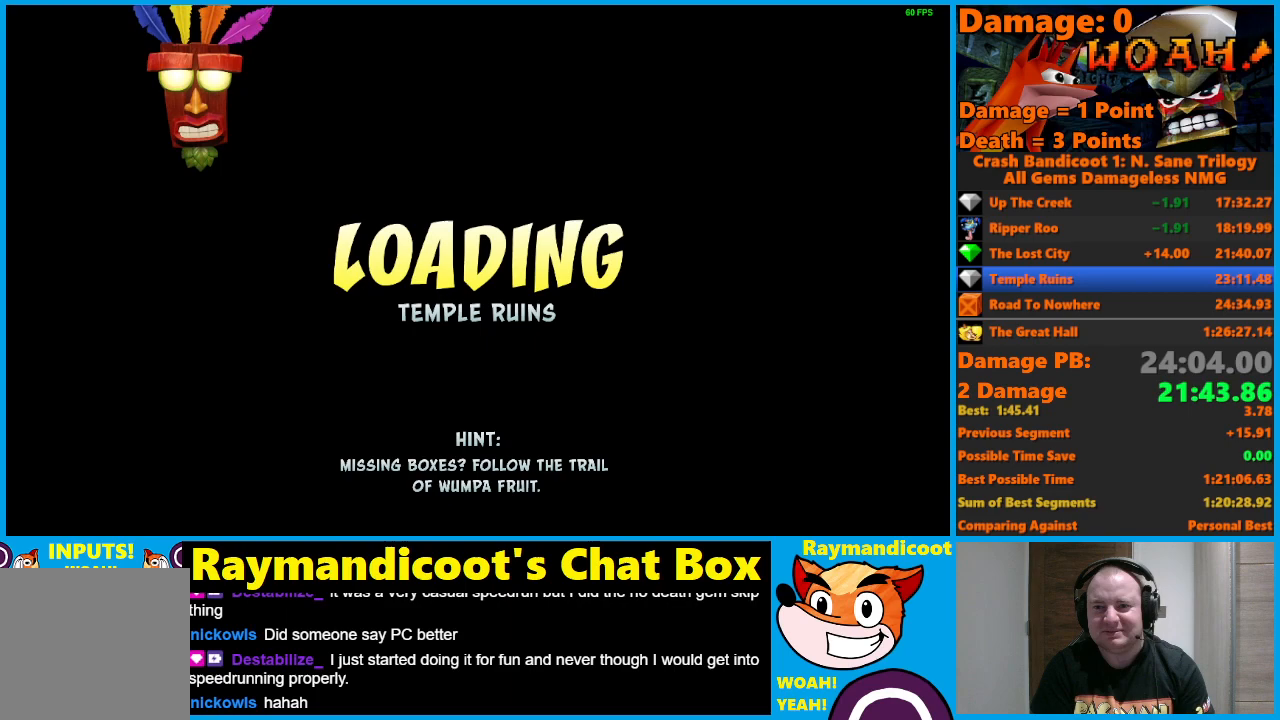
{"buttons": ["Y"], "left_stick": "center", "right_stick": "center", "events": [[17, "Y", "down"], [117, "Y", "up"], [200, "Y", "down"], [333, "Y", "up"], [383, "Y", "down"]]}
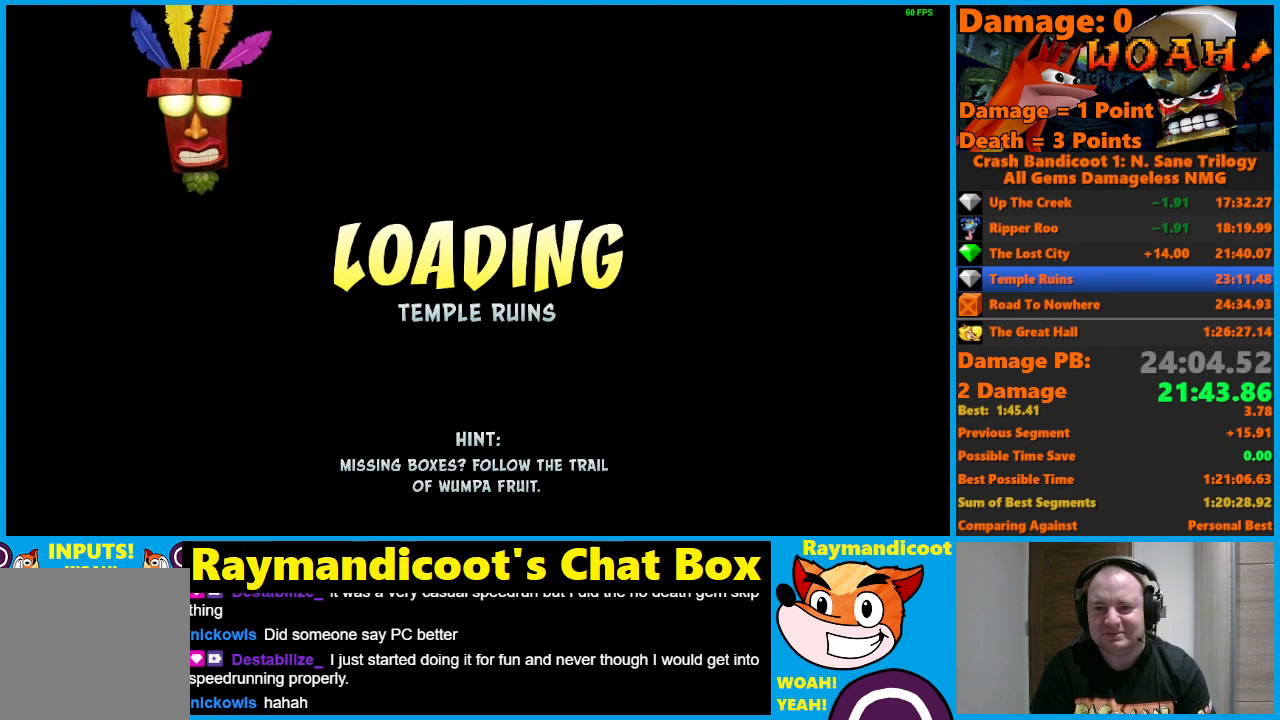
{"buttons": ["Y"], "left_stick": "center", "right_stick": "center", "events": [[17, "Y", "up"], [67, "Y", "down"], [217, "Y", "up"], [267, "Y", "down"], [400, "Y", "up"], [483, "Y", "down"]]}
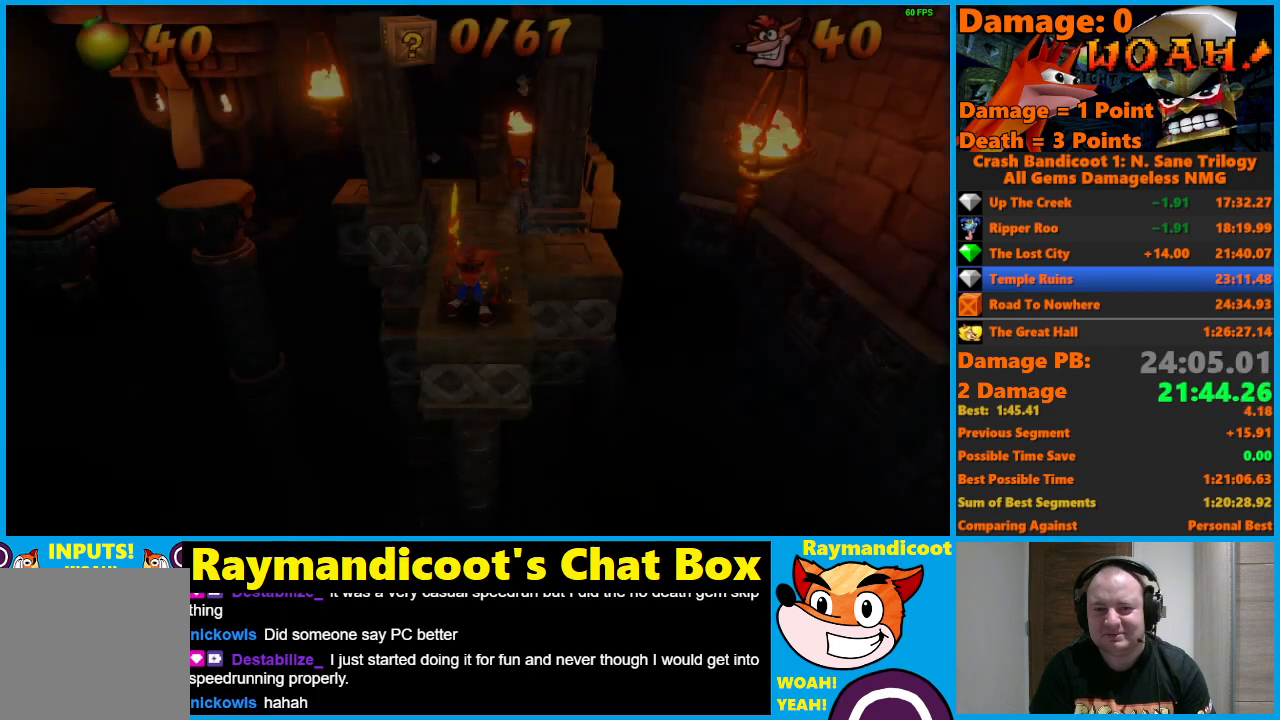
{"buttons": ["DPAD_UP"], "left_stick": "center", "right_stick": "center", "events": [[50, "DPAD_UP", "down"], [100, "Y", "up"], [350, "DPAD_RIGHT", "down"], [483, "DPAD_RIGHT", "up"]]}
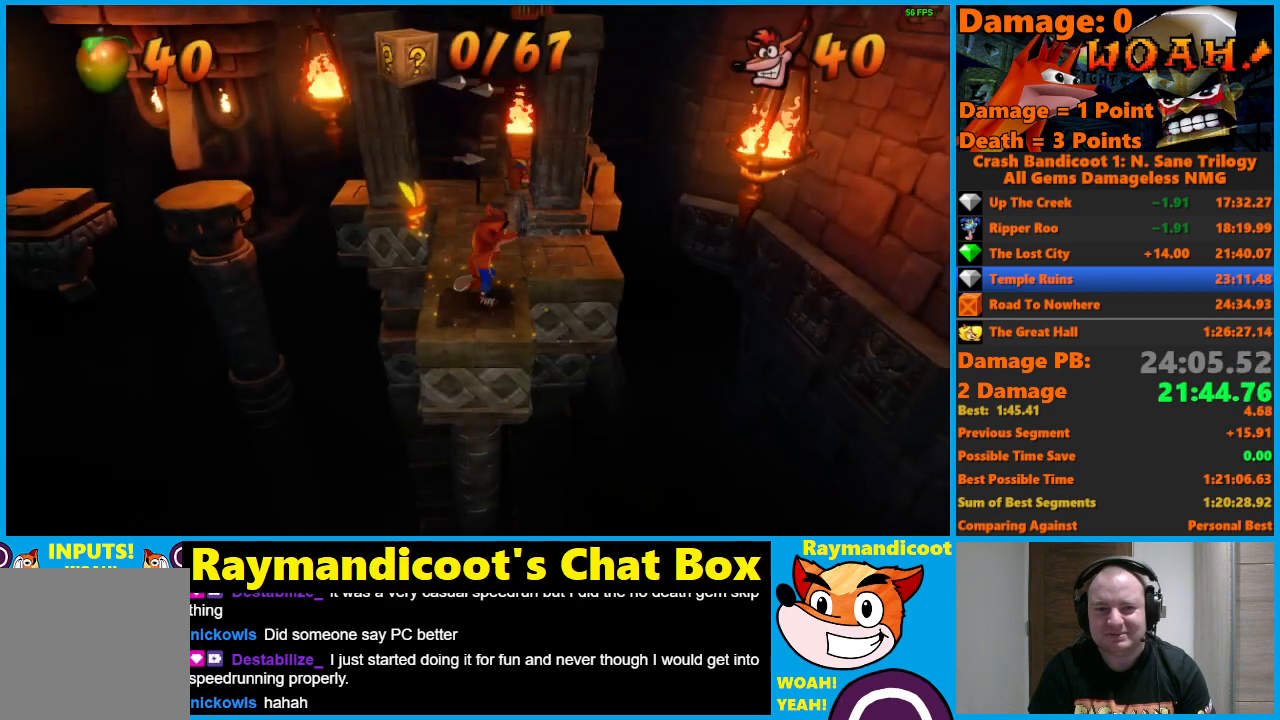
{"buttons": ["DPAD_UP"], "left_stick": "center", "right_stick": "center", "events": [[33, "DPAD_UP", "up"], [500, "DPAD_UP", "down"]]}
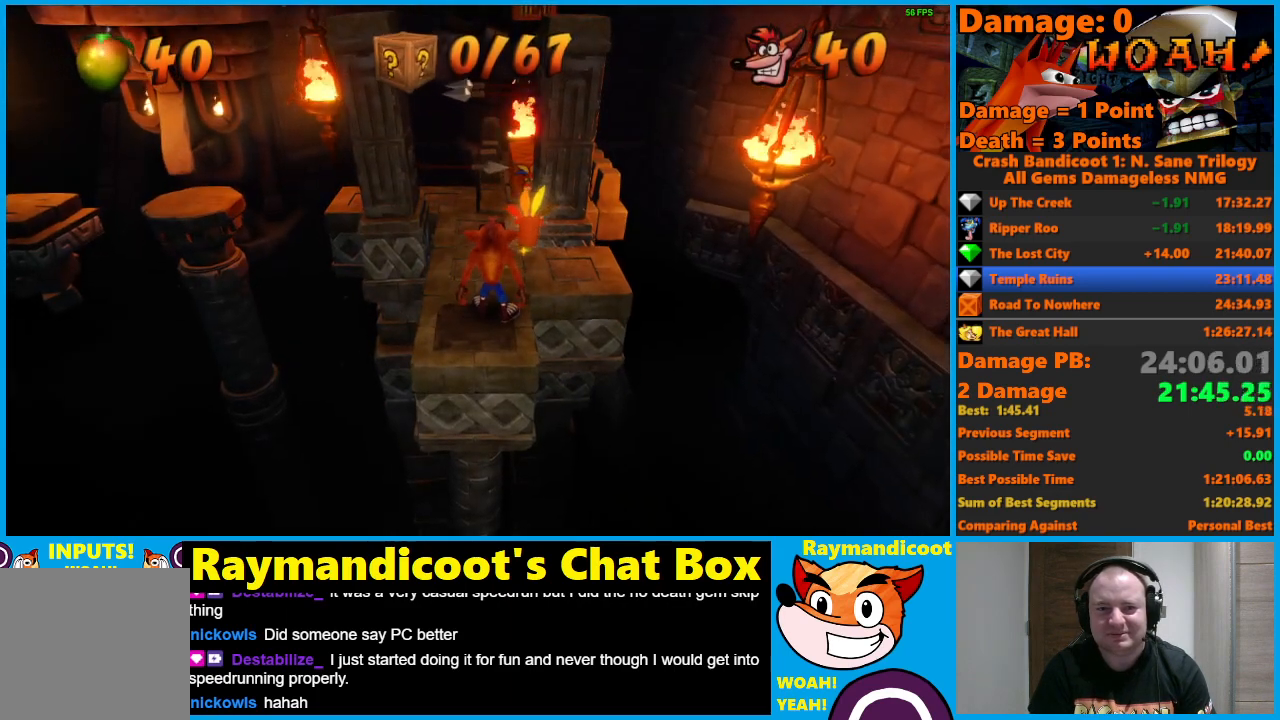
{"buttons": ["DPAD_UP"], "left_stick": "center", "right_stick": "center", "events": [[133, "A", "down"], [233, "A", "up"]]}
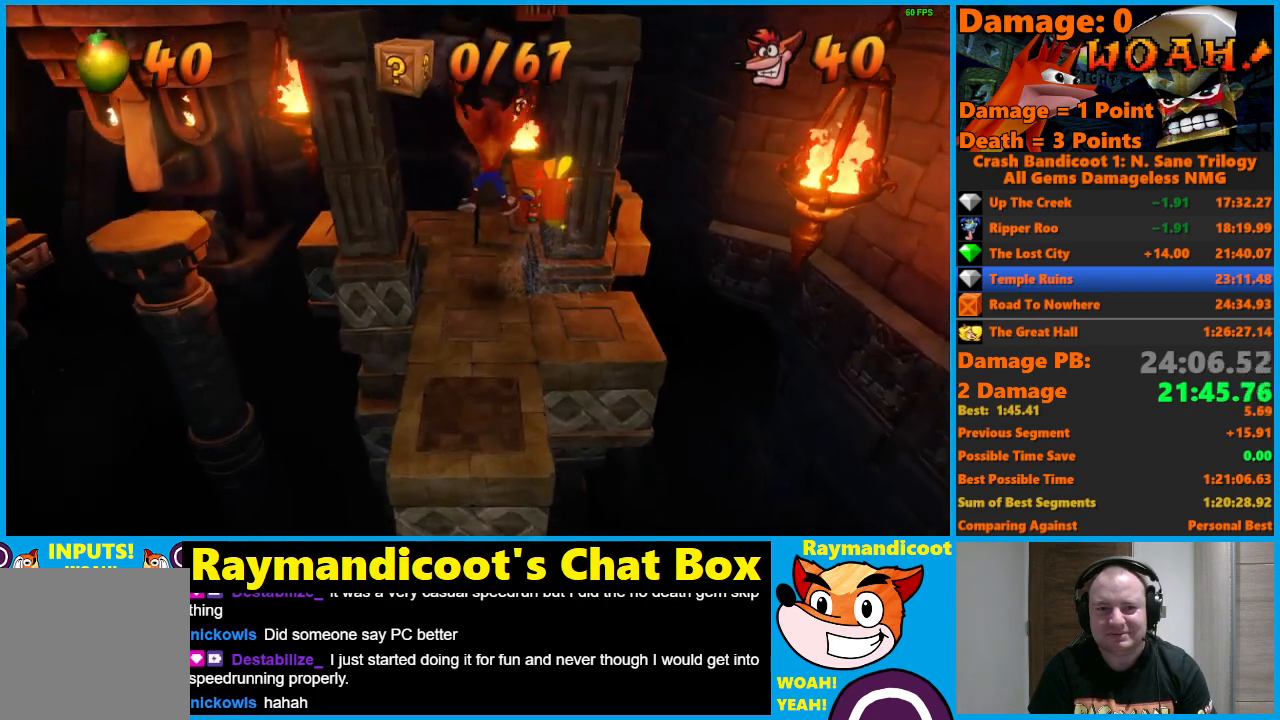
{"buttons": ["X", "DPAD_UP"], "left_stick": "center", "right_stick": "center", "events": [[233, "DPAD_RIGHT", "down"], [367, "X", "down"], [500, "DPAD_RIGHT", "up"]]}
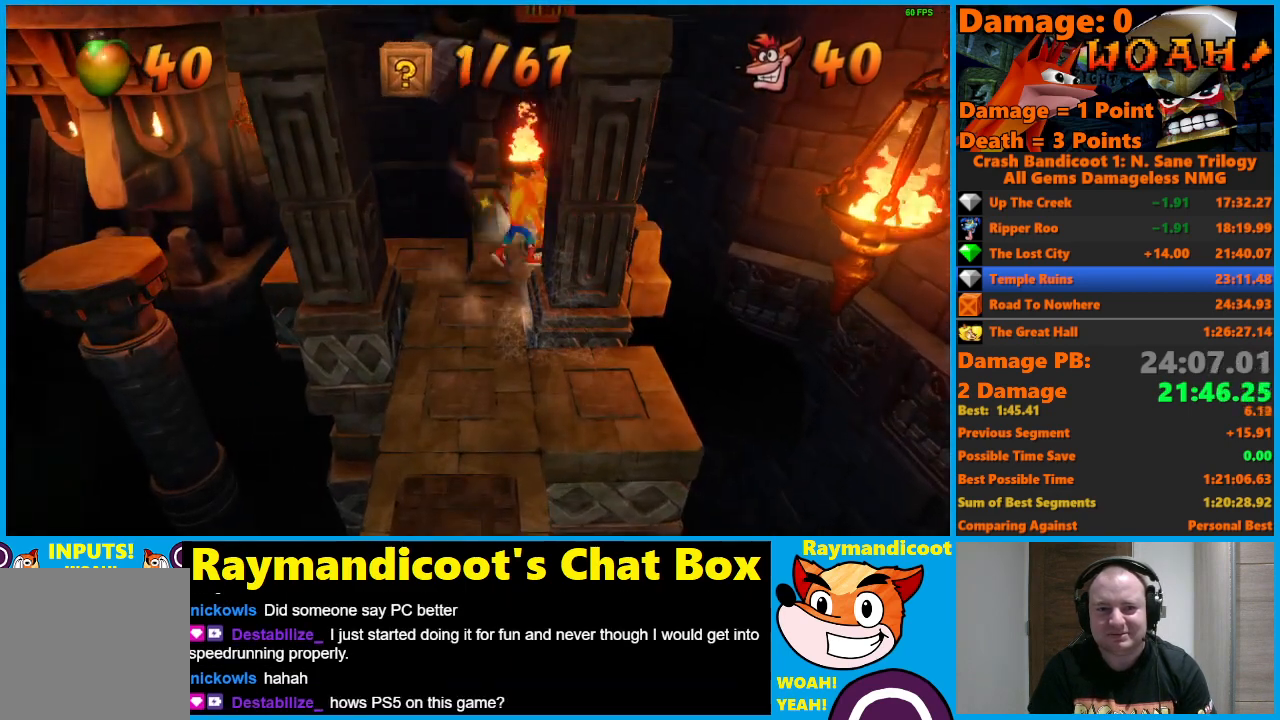
{"buttons": ["DPAD_UP"], "left_stick": "center", "right_stick": "center", "events": [[83, "X", "up"], [183, "Y", "down"], [283, "Y", "up"]]}
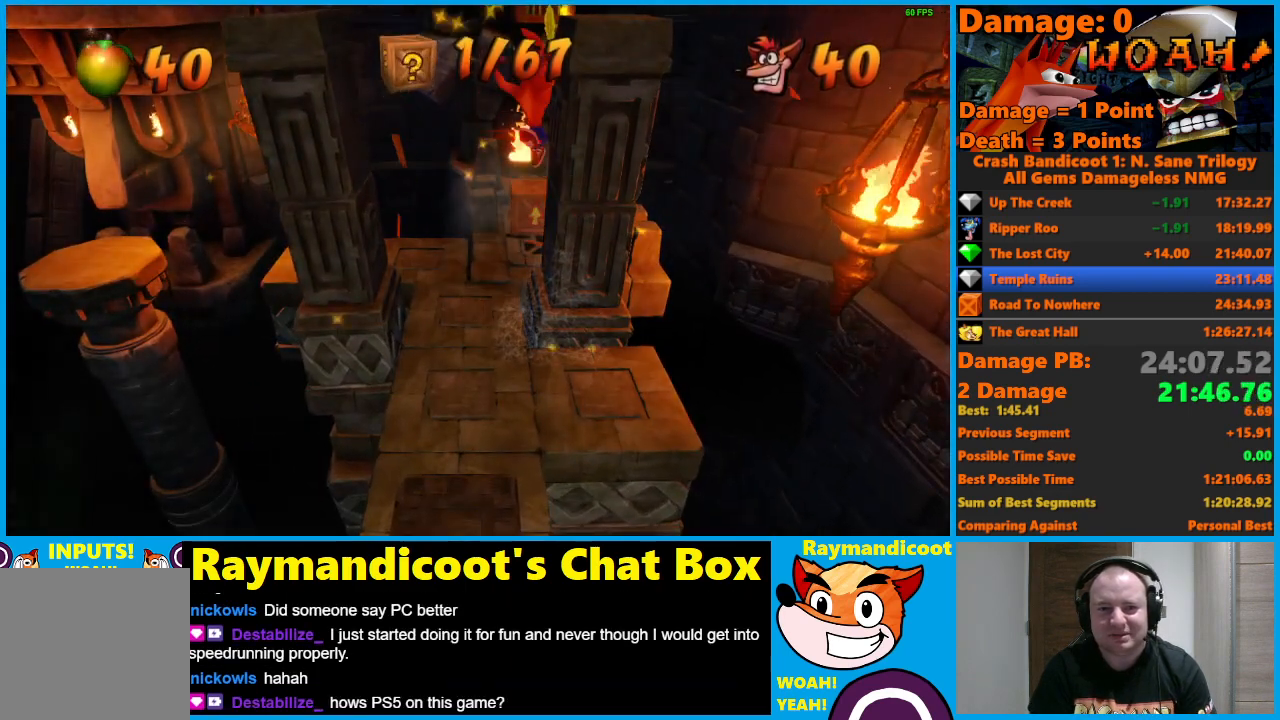
{"buttons": ["DPAD_UP"], "left_stick": "center", "right_stick": "center", "events": []}
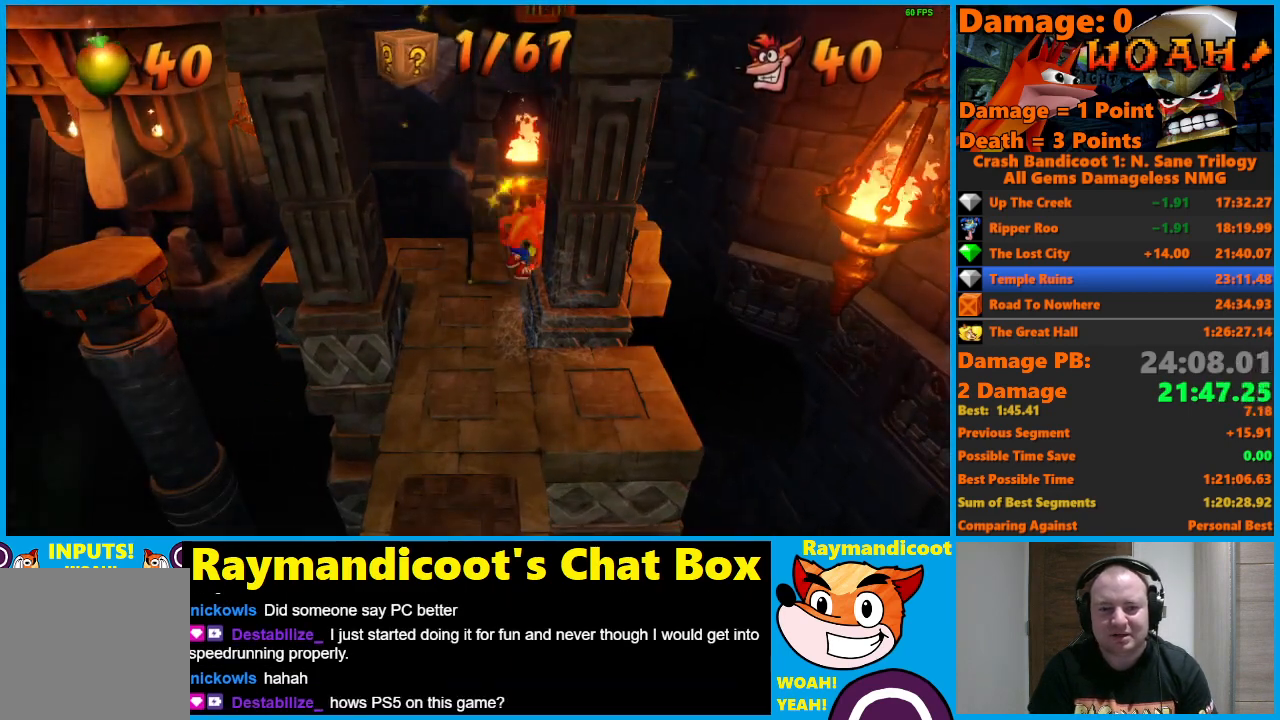
{"buttons": ["DPAD_UP"], "left_stick": "center", "right_stick": "center", "events": []}
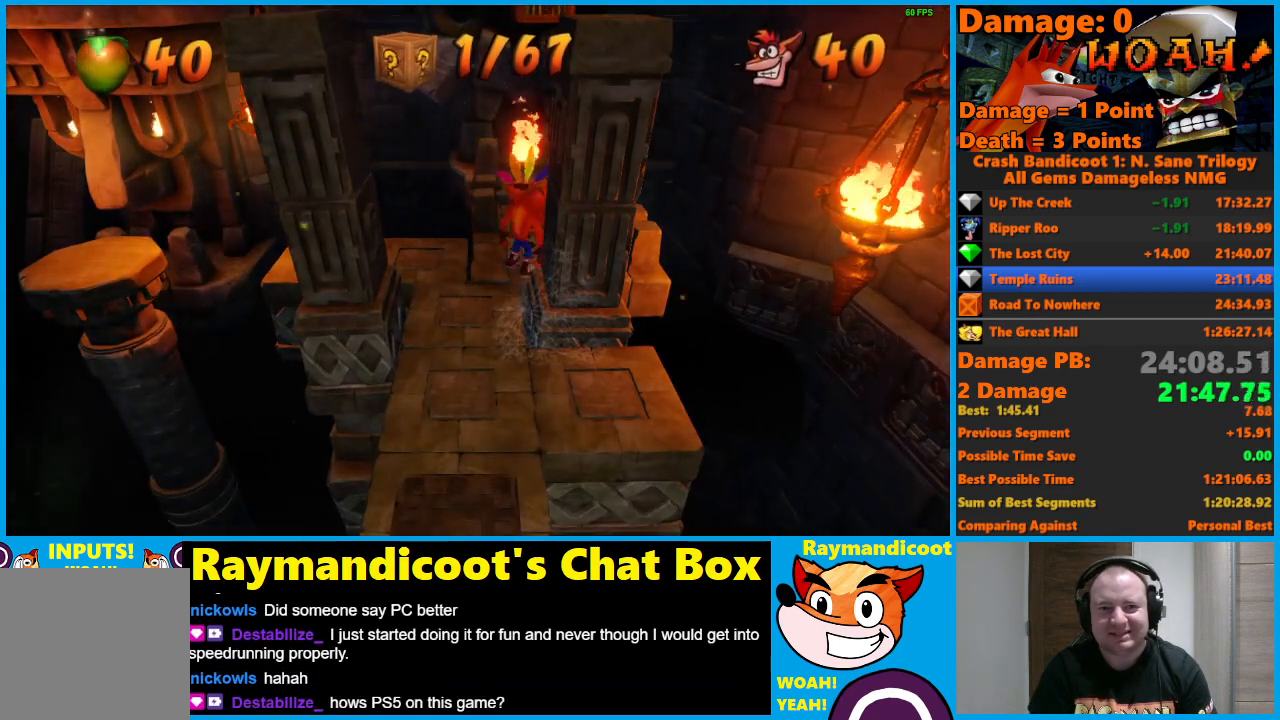
{"buttons": ["DPAD_DOWN", "DPAD_LEFT"], "left_stick": "center", "right_stick": "center", "events": [[217, "A", "down"], [250, "X", "down"], [333, "DPAD_RIGHT", "down"], [333, "DPAD_UP", "up"], [350, "DPAD_DOWN", "down"], [400, "DPAD_RIGHT", "up"], [467, "A", "up"], [483, "DPAD_LEFT", "down"], [500, "X", "up"]]}
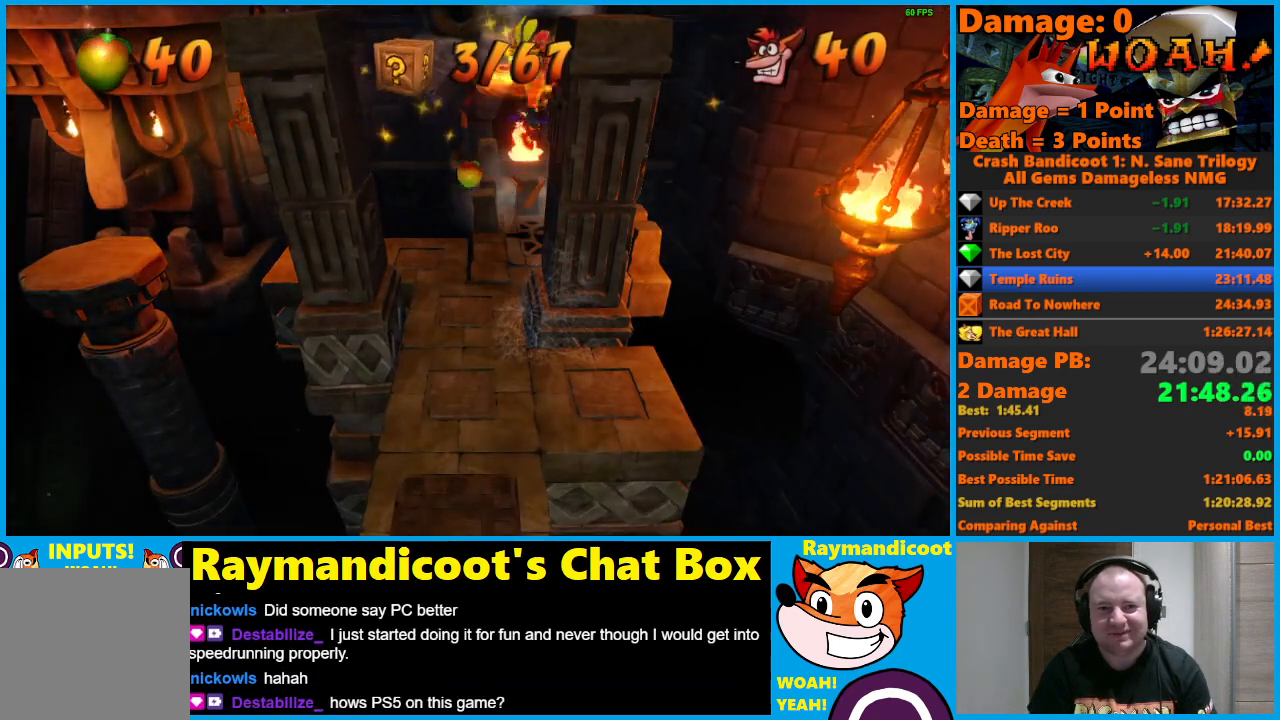
{"buttons": ["DPAD_LEFT"], "left_stick": "center", "right_stick": "center", "events": [[83, "DPAD_DOWN", "up"]]}
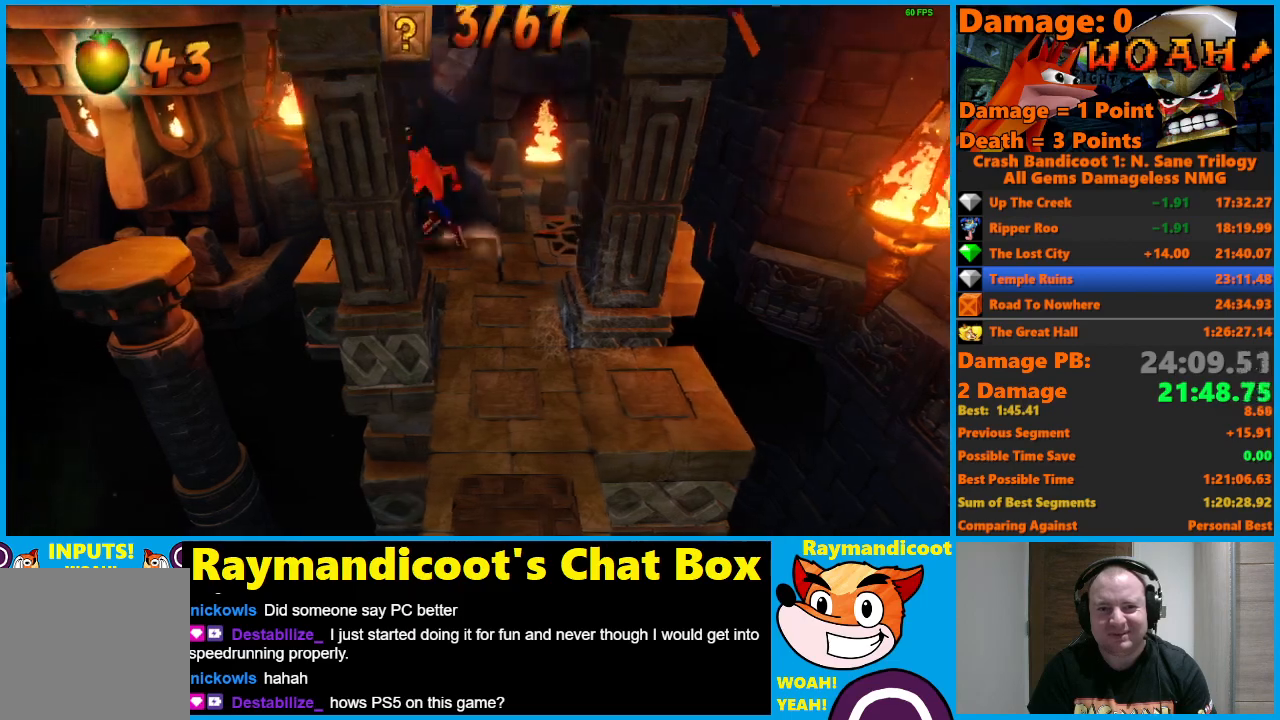
{"buttons": ["A", "X", "DPAD_LEFT"], "left_stick": "center", "right_stick": "center", "events": [[267, "A", "down"], [317, "X", "down"]]}
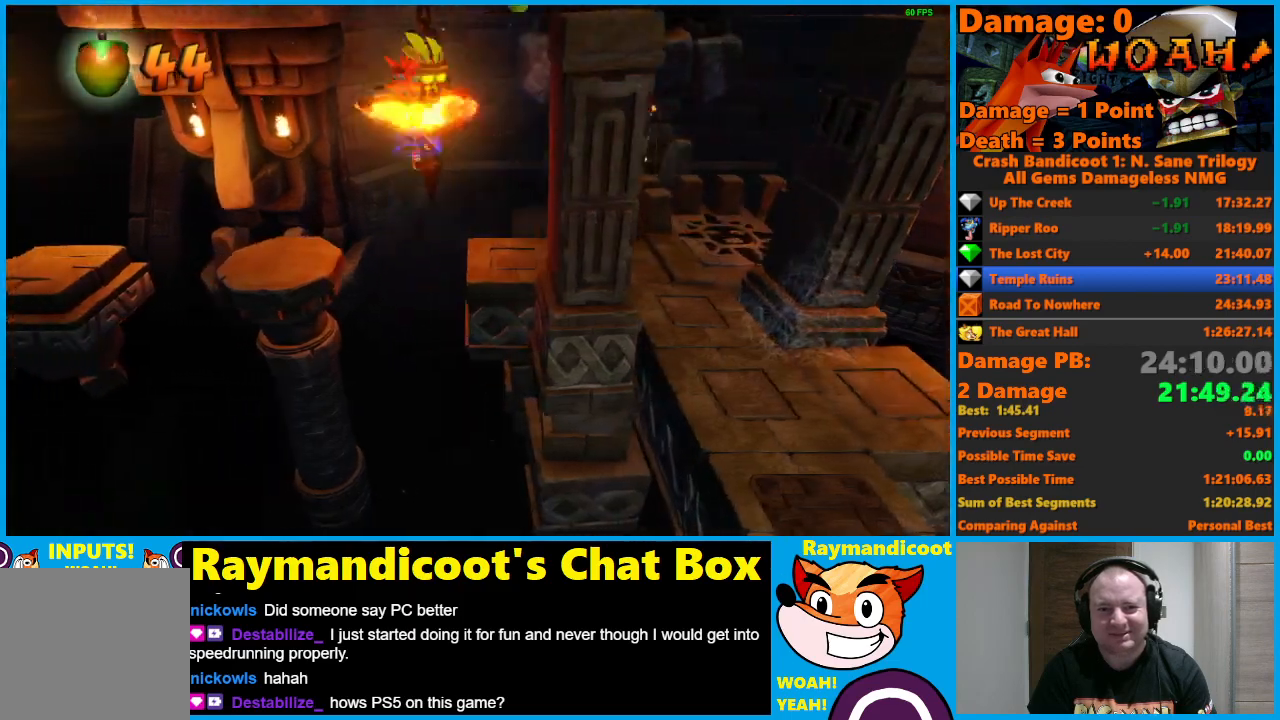
{"buttons": ["DPAD_LEFT"], "left_stick": "center", "right_stick": "center", "events": [[67, "X", "up"], [100, "A", "up"]]}
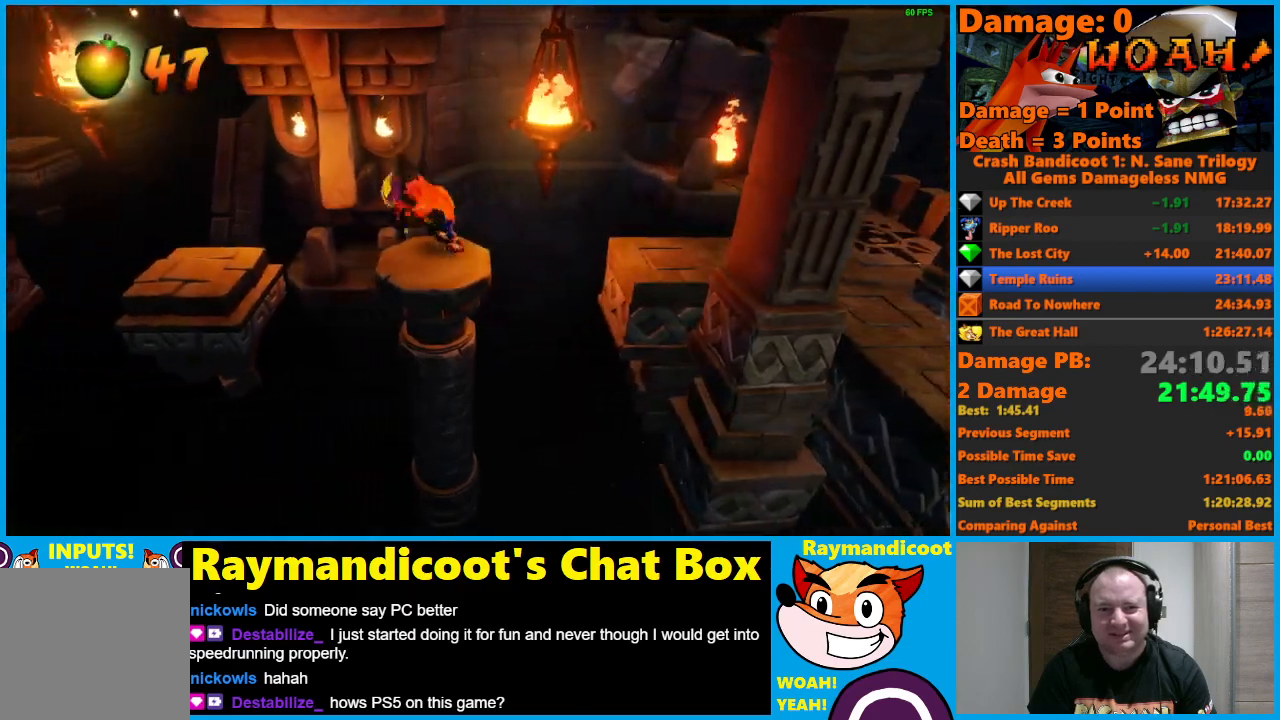
{"buttons": ["DPAD_LEFT"], "left_stick": "center", "right_stick": "center", "events": [[67, "A", "down"], [117, "X", "down"], [433, "X", "up"], [450, "A", "up"]]}
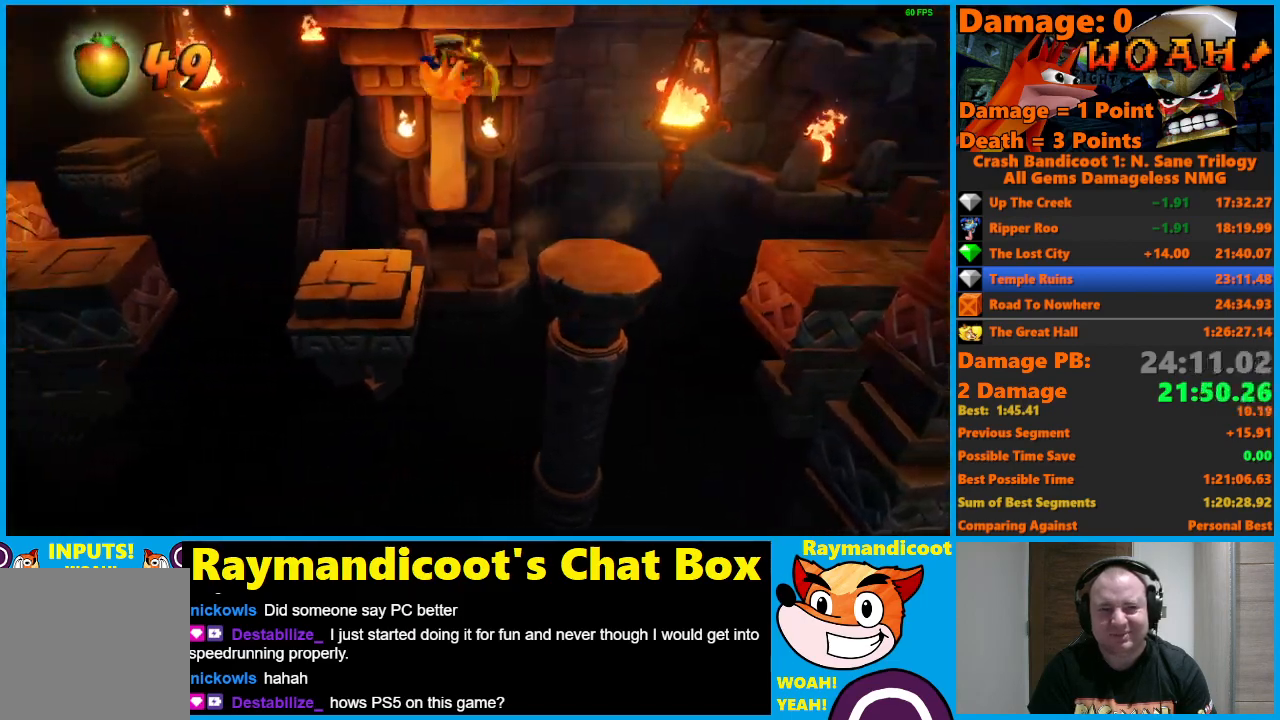
{"buttons": ["DPAD_LEFT"], "left_stick": "center", "right_stick": "center", "events": []}
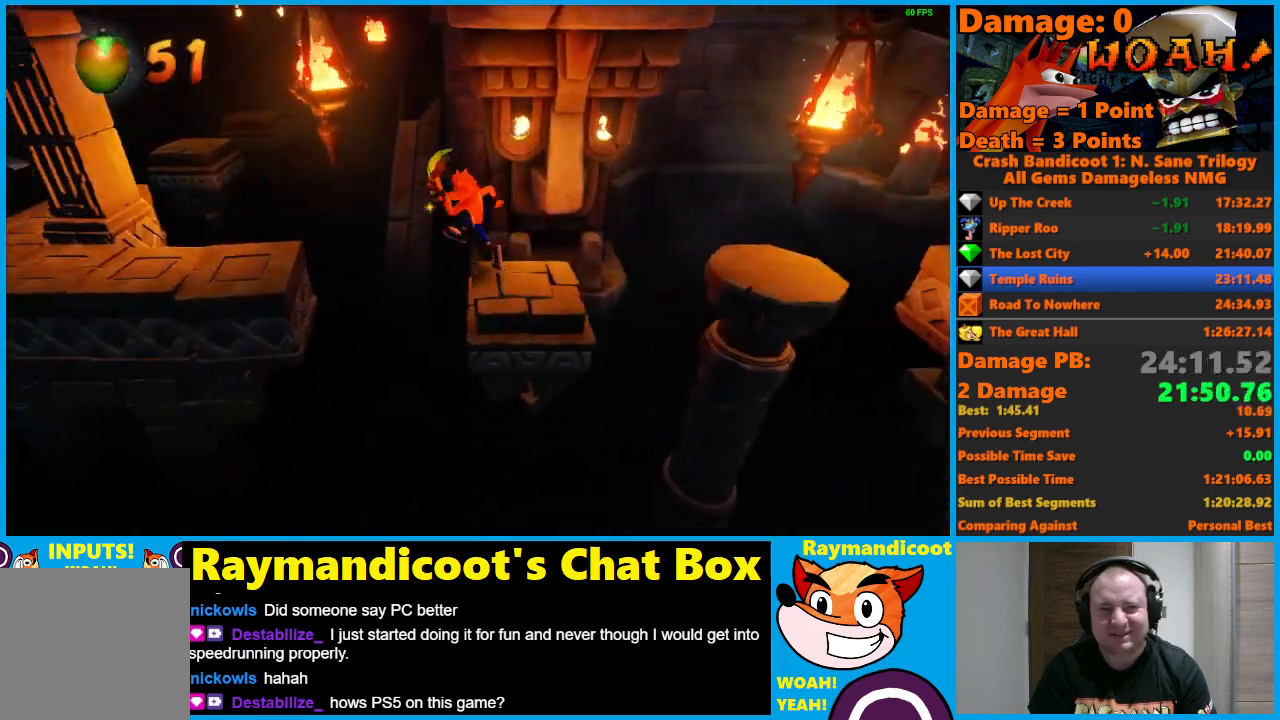
{"buttons": ["A", "DPAD_LEFT"], "left_stick": "center", "right_stick": "center", "events": [[33, "A", "down"], [250, "DPAD_DOWN", "down"], [333, "DPAD_DOWN", "up"]]}
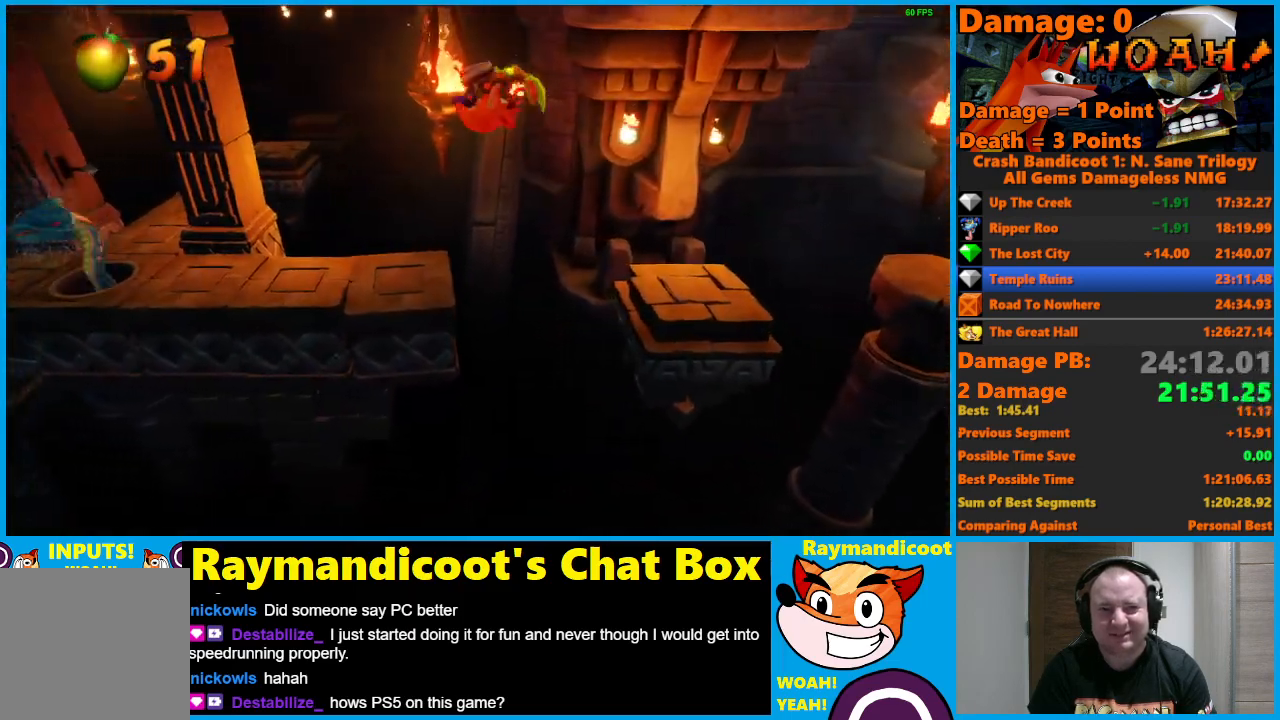
{"buttons": ["DPAD_LEFT"], "left_stick": "center", "right_stick": "center", "events": [[100, "A", "up"]]}
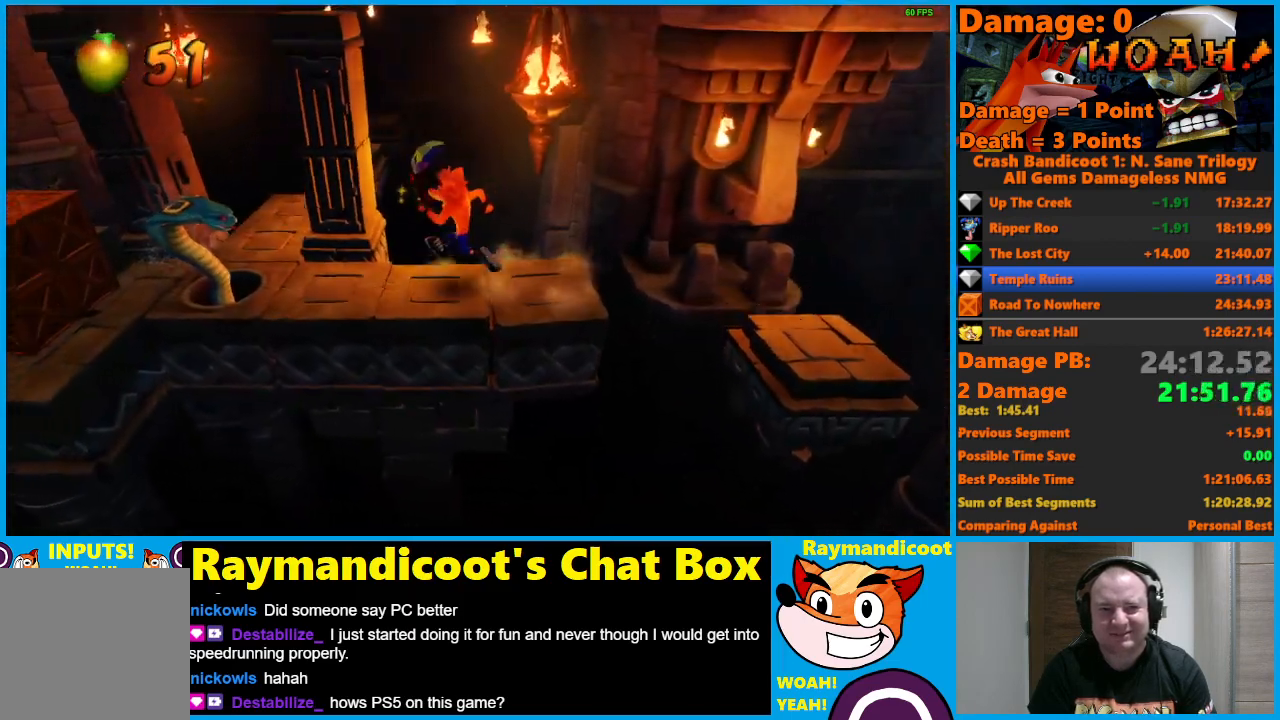
{"buttons": ["X", "DPAD_UP"], "left_stick": "center", "right_stick": "center", "events": [[400, "X", "down"], [467, "DPAD_UP", "down"], [500, "DPAD_LEFT", "up"]]}
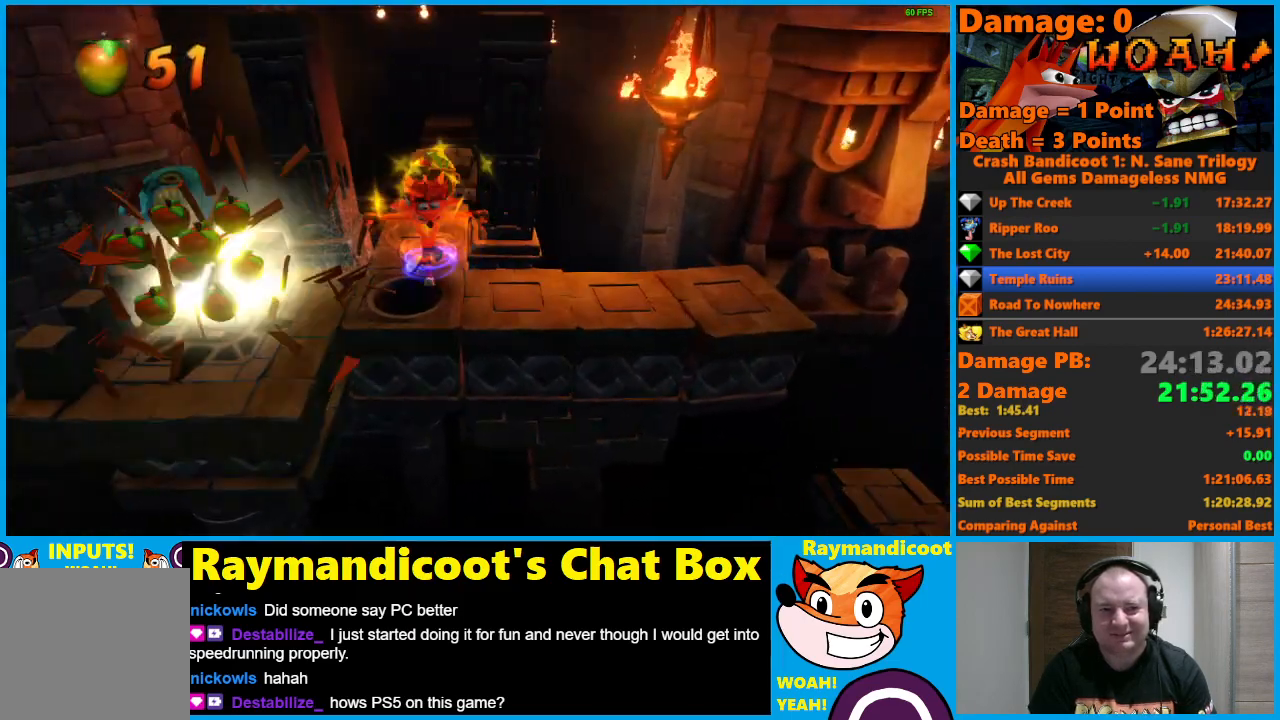
{"buttons": ["DPAD_UP"], "left_stick": "center", "right_stick": "center", "events": [[50, "X", "up"]]}
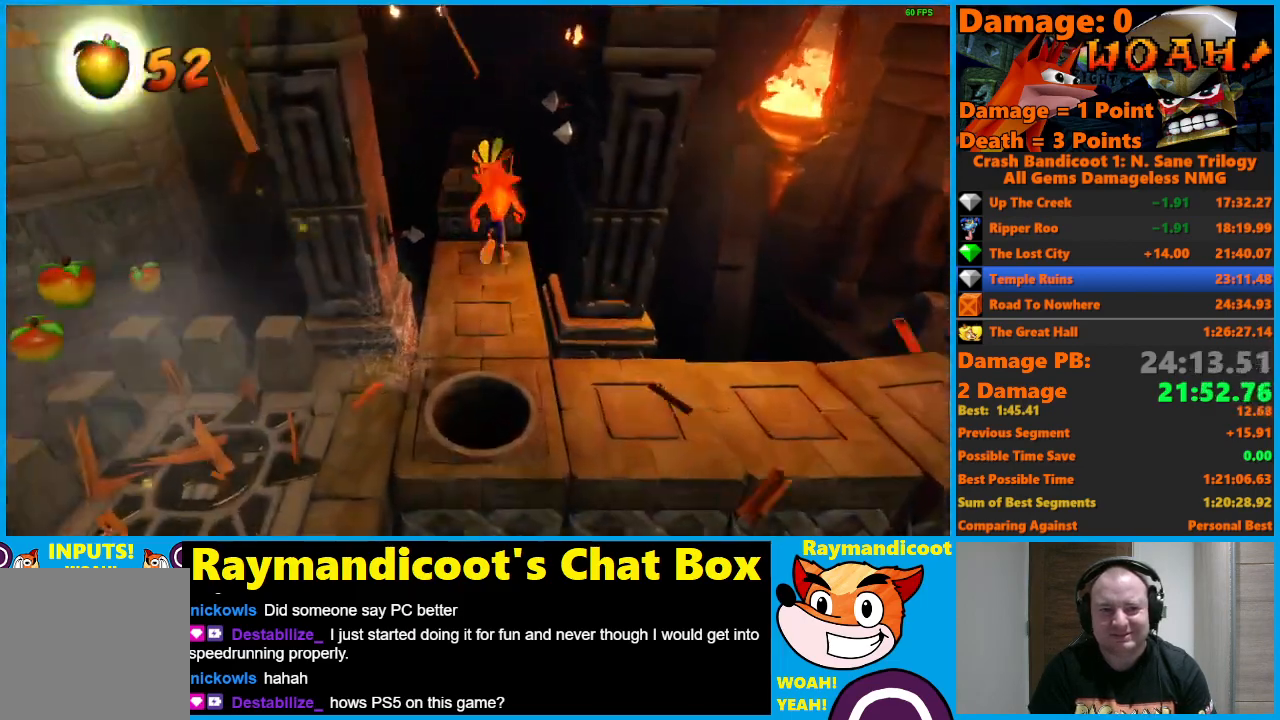
{"buttons": ["DPAD_UP"], "left_stick": "center", "right_stick": "center", "events": [[67, "A", "down"], [100, "X", "down"], [433, "A", "up"], [433, "X", "up"]]}
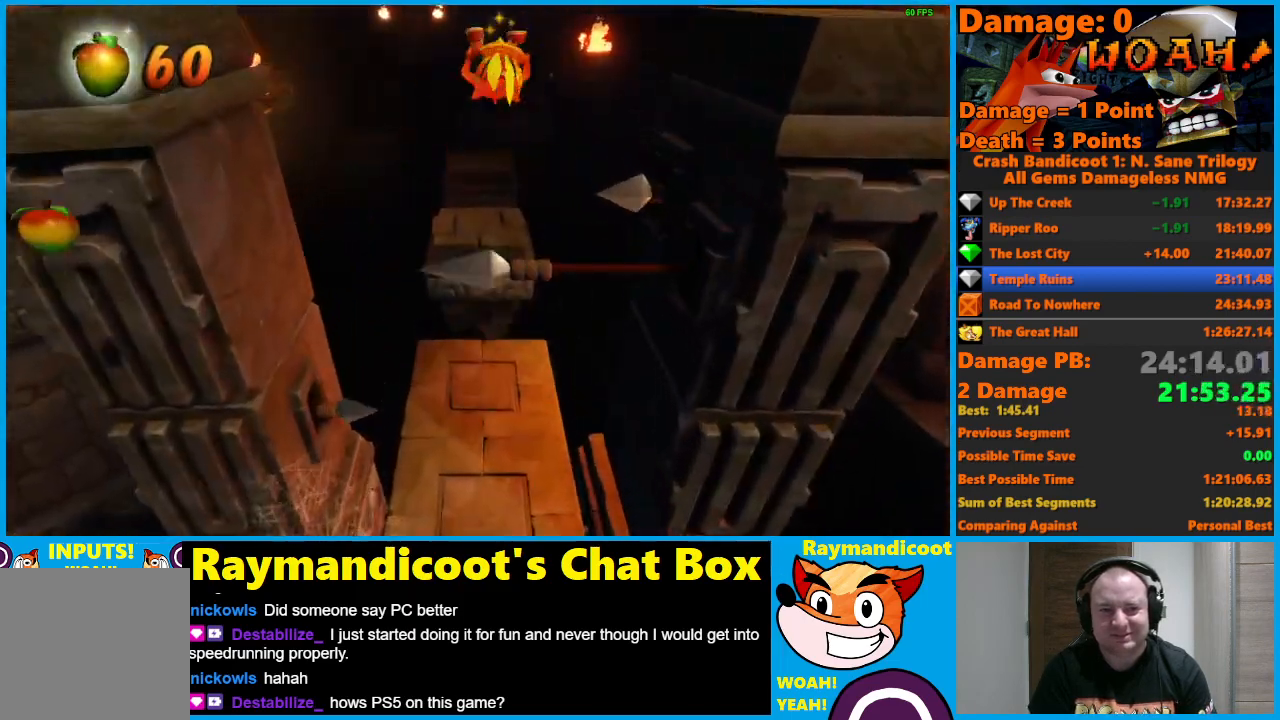
{"buttons": ["A", "X", "DPAD_UP"], "left_stick": "center", "right_stick": "center", "events": [[417, "A", "down"], [450, "X", "down"]]}
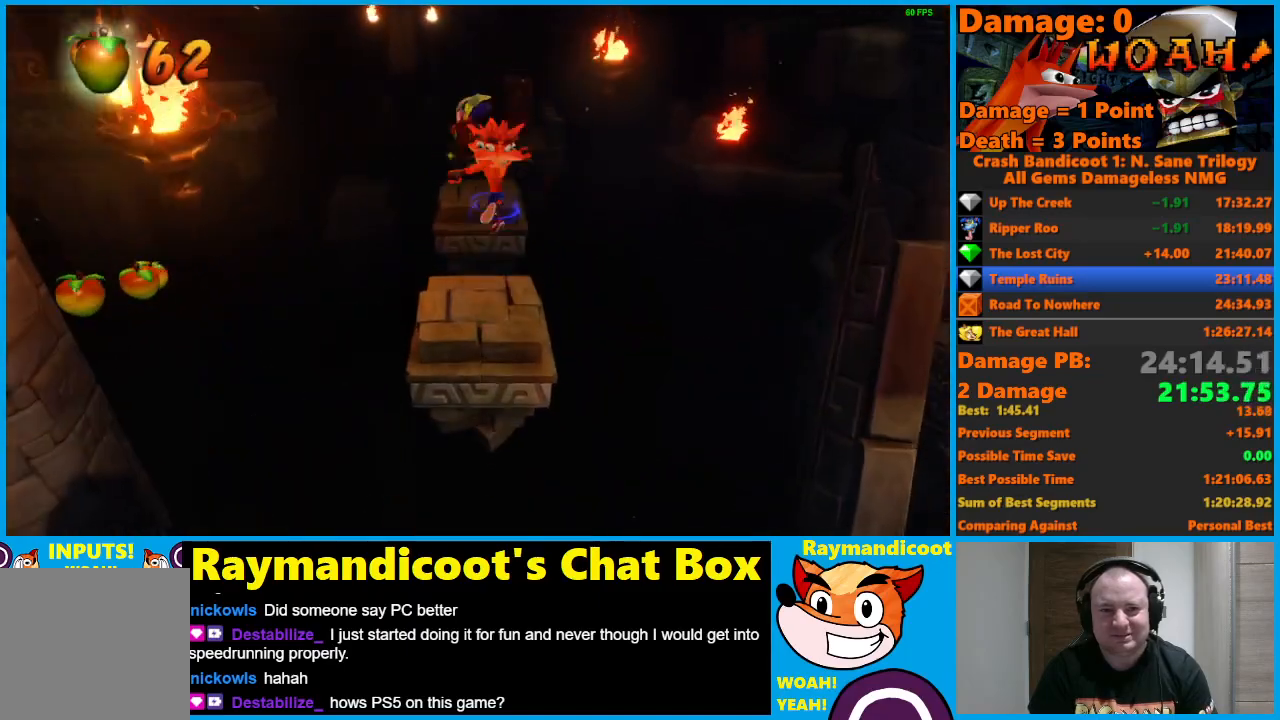
{"buttons": ["DPAD_UP"], "left_stick": "center", "right_stick": "center", "events": [[400, "X", "up"], [417, "A", "up"]]}